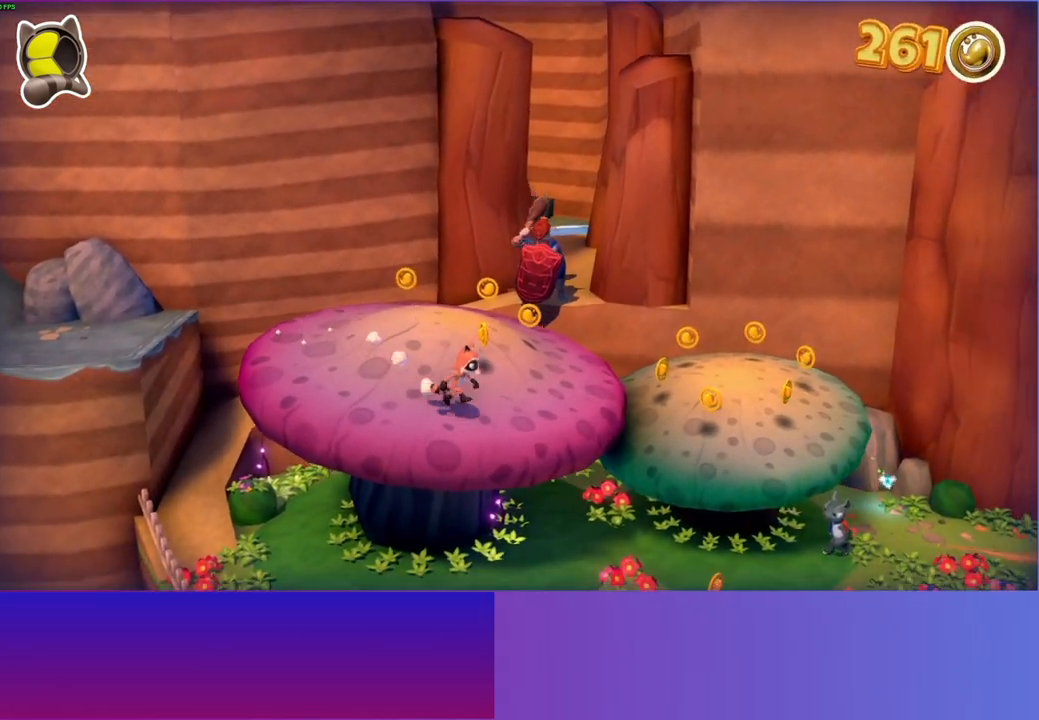
Gameplay with a controller (Xbox layout); each line is a JSON object with the inputs held at the frame after it. "events" lists button and stick changes between this image and that frame as [ms after this image, input, new state], when the widget could be followed in between.
{"buttons": [], "left_stick": "up-right", "right_stick": "center", "events": [[167, "left_stick", "up-right"]]}
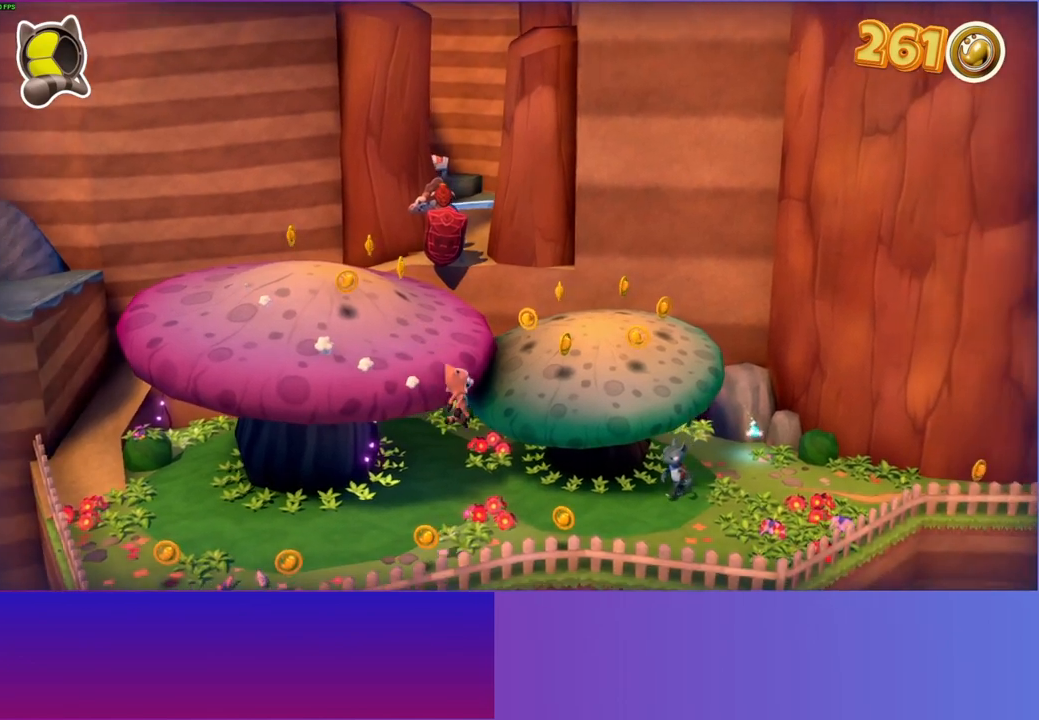
{"buttons": ["A"], "left_stick": "right", "right_stick": "center", "events": [[367, "left_stick", "right"], [500, "A", "down"]]}
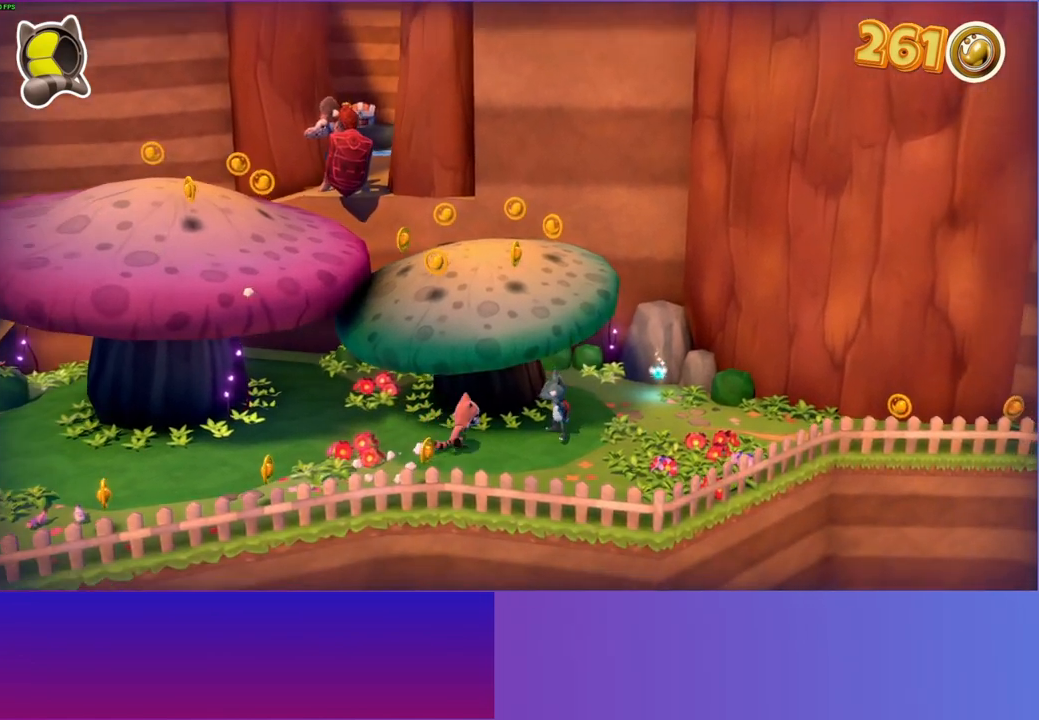
{"buttons": ["X"], "left_stick": "up-right", "right_stick": "center", "events": [[233, "A", "up"], [300, "left_stick", "up-right"], [383, "X", "down"]]}
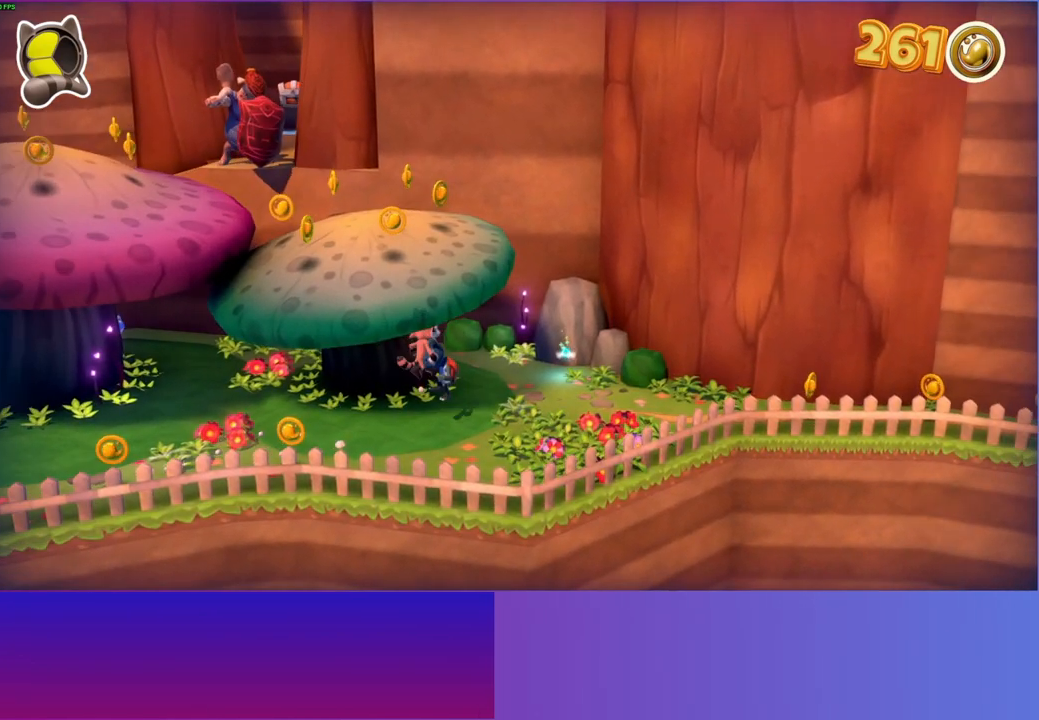
{"buttons": [], "left_stick": "down-right", "right_stick": "center", "events": [[33, "X", "up"], [317, "X", "down"], [383, "left_stick", "down-right"], [450, "X", "up"]]}
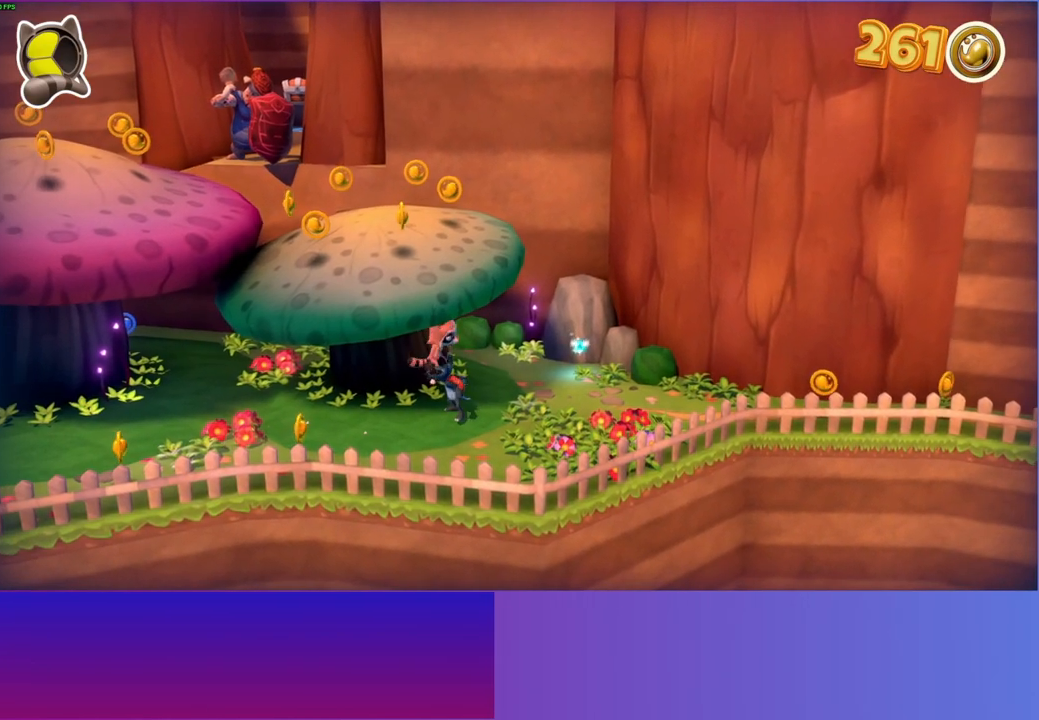
{"buttons": [], "left_stick": "up", "right_stick": "center", "events": [[17, "left_stick", "right"], [67, "X", "down"], [133, "A", "down"], [183, "A", "up"], [200, "X", "up"], [333, "X", "down"], [333, "left_stick", "up"], [433, "X", "up"]]}
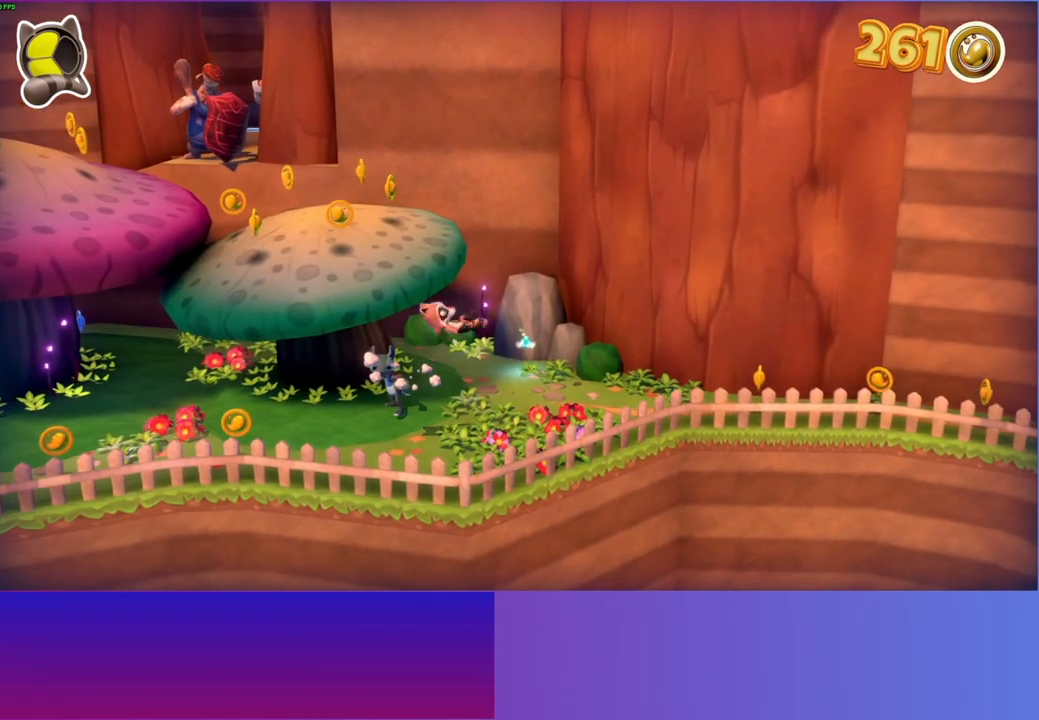
{"buttons": ["A"], "left_stick": "up-left", "right_stick": "center", "events": [[367, "A", "down"], [433, "left_stick", "up-left"]]}
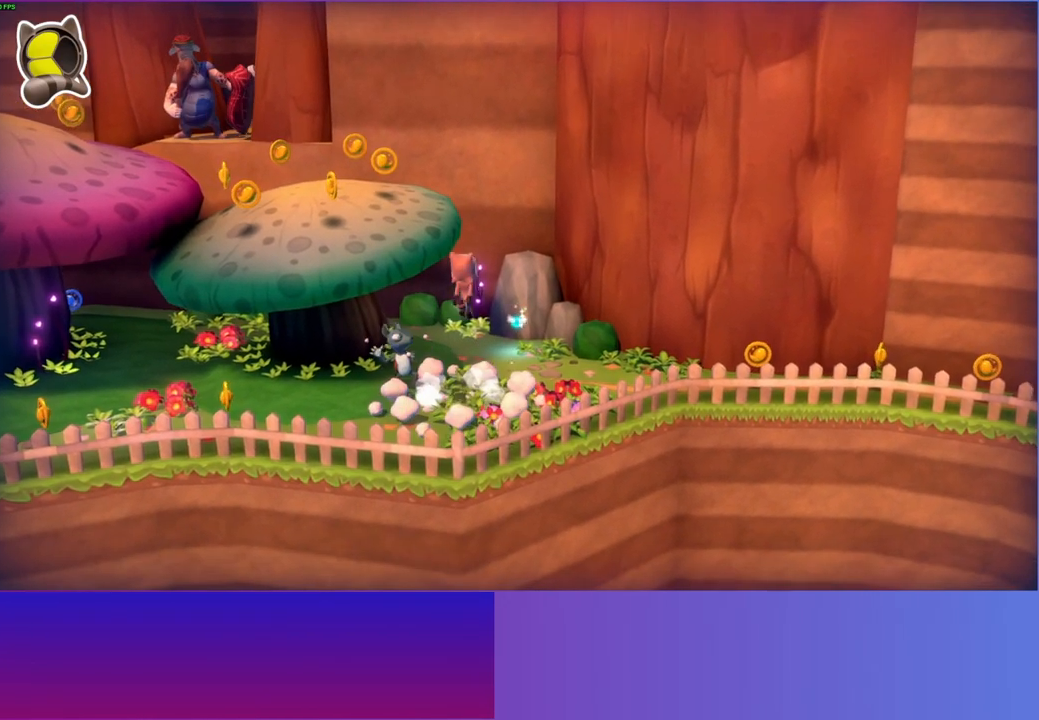
{"buttons": [], "left_stick": "up-right", "right_stick": "center", "events": [[17, "left_stick", "left"], [50, "A", "up"], [250, "left_stick", "center"], [300, "left_stick", "right"], [400, "left_stick", "up-right"]]}
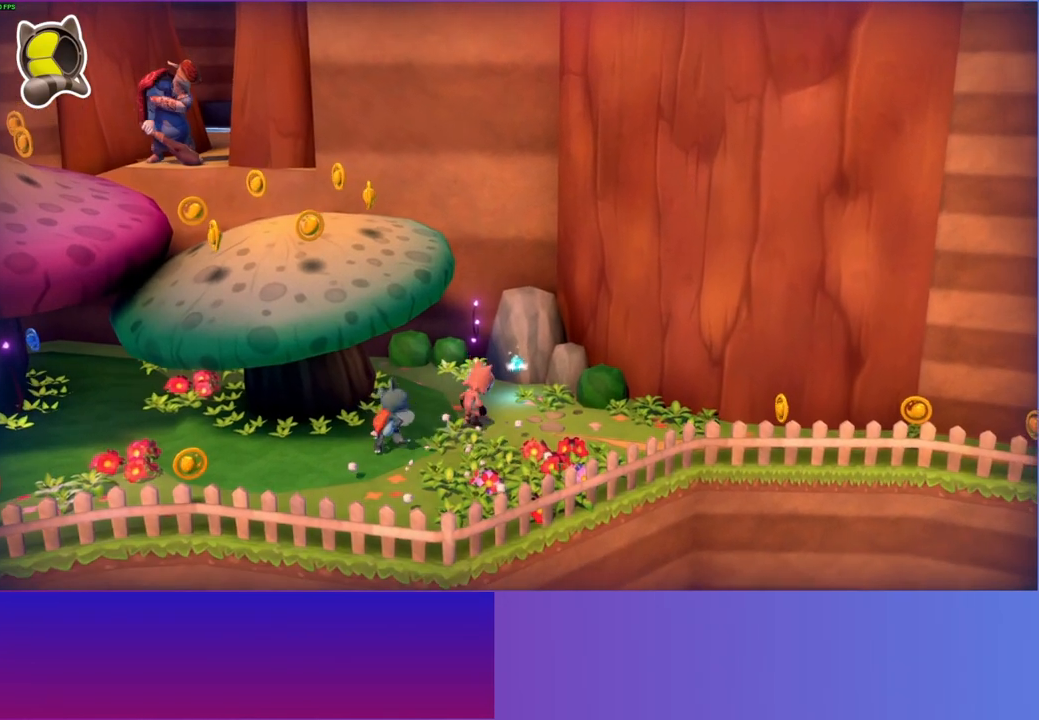
{"buttons": [], "left_stick": "right", "right_stick": "center", "events": [[217, "left_stick", "right"], [283, "Y", "down"], [433, "Y", "up"]]}
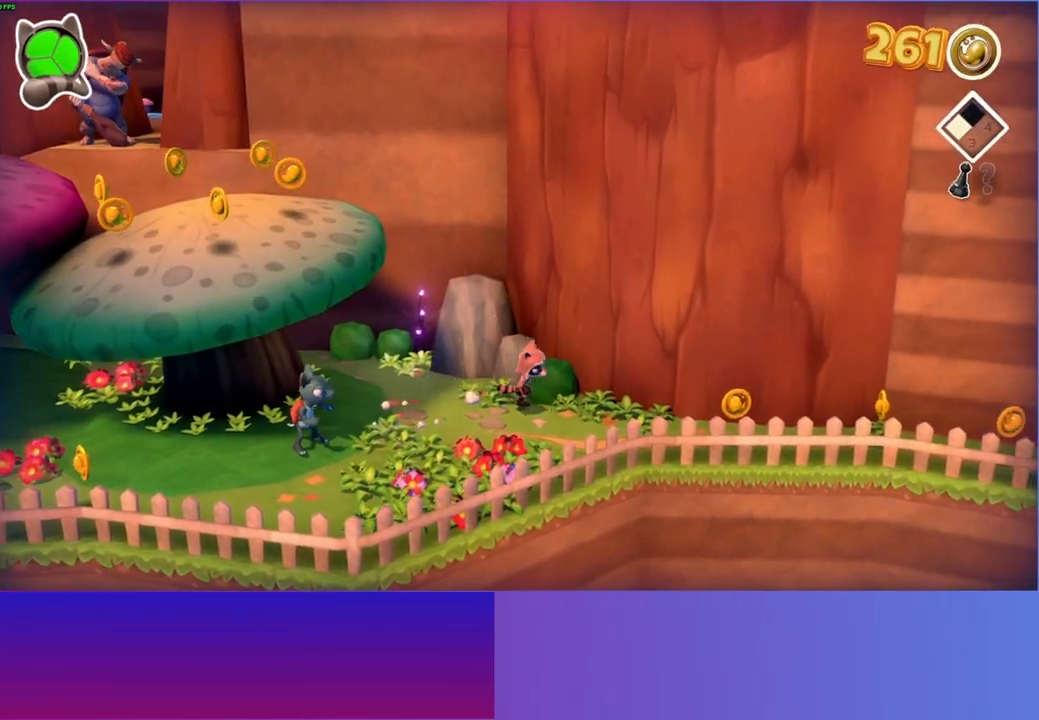
{"buttons": ["Y"], "left_stick": "right", "right_stick": "center", "events": [[400, "Y", "down"]]}
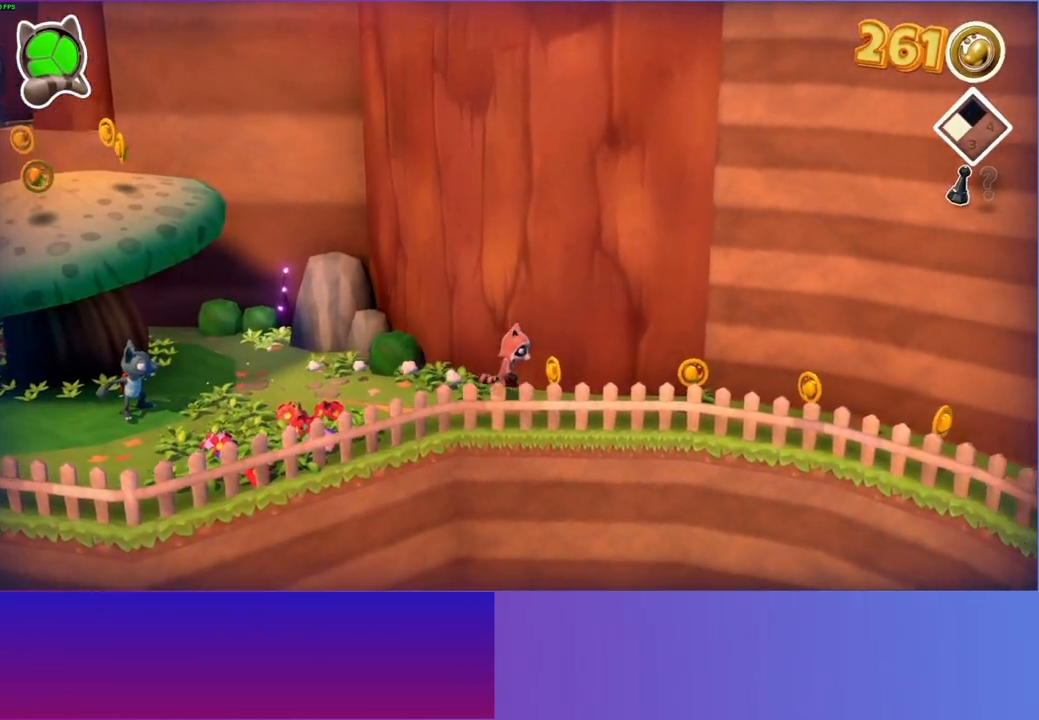
{"buttons": [], "left_stick": "right", "right_stick": "center", "events": [[17, "Y", "up"]]}
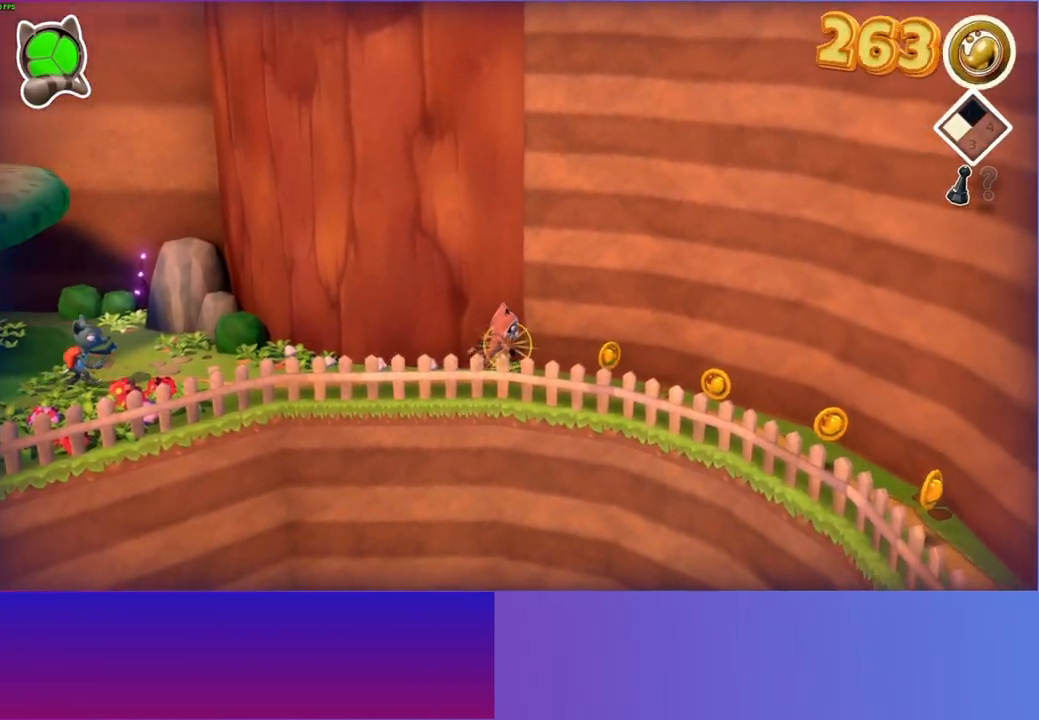
{"buttons": [], "left_stick": "right", "right_stick": "center", "events": []}
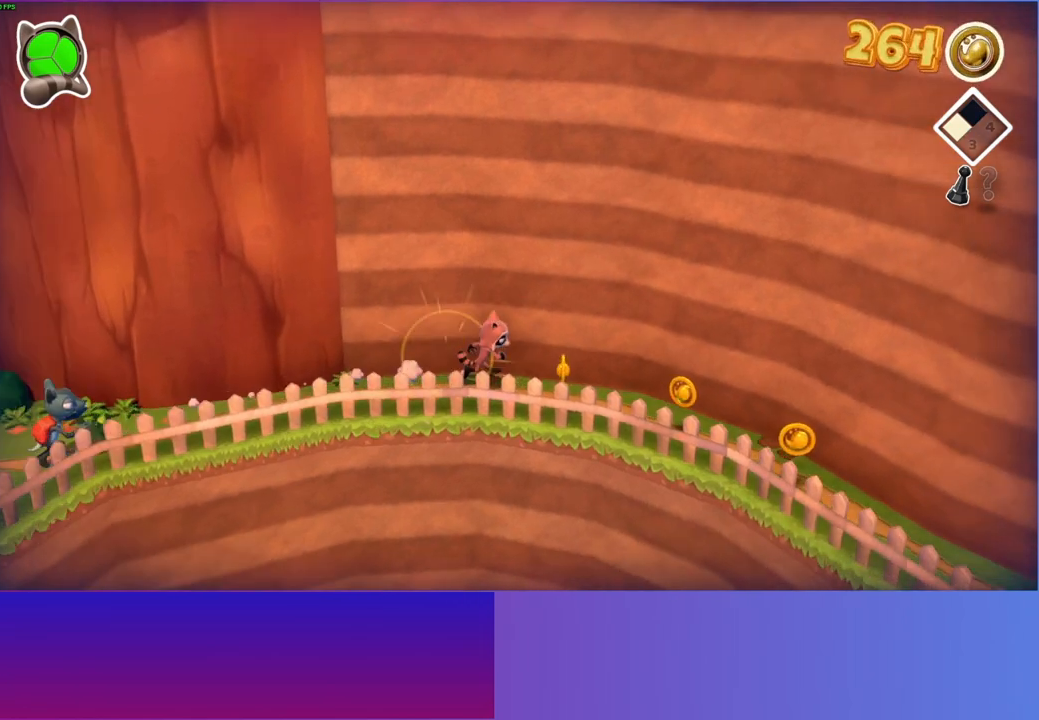
{"buttons": [], "left_stick": "right", "right_stick": "center", "events": []}
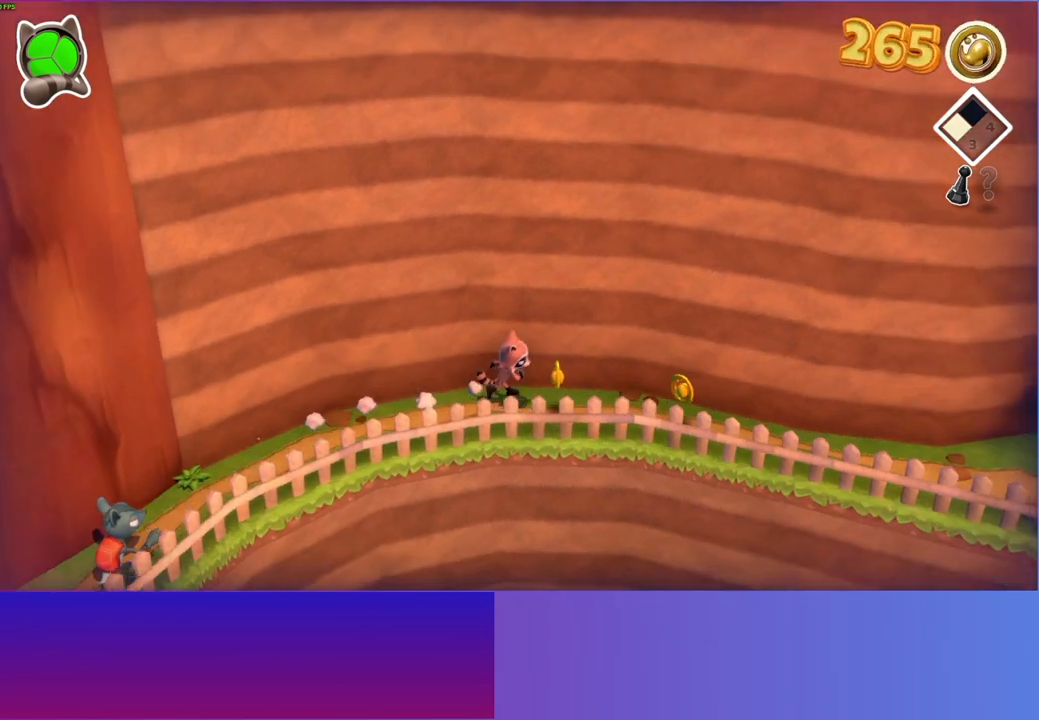
{"buttons": [], "left_stick": "right", "right_stick": "center", "events": []}
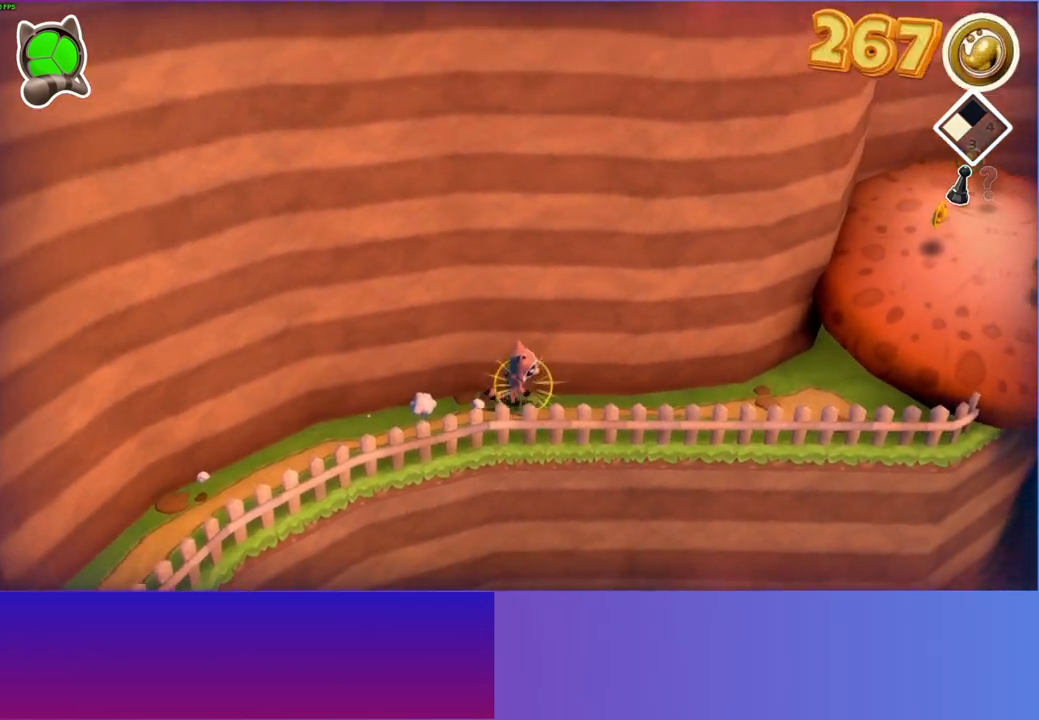
{"buttons": [], "left_stick": "right", "right_stick": "center", "events": []}
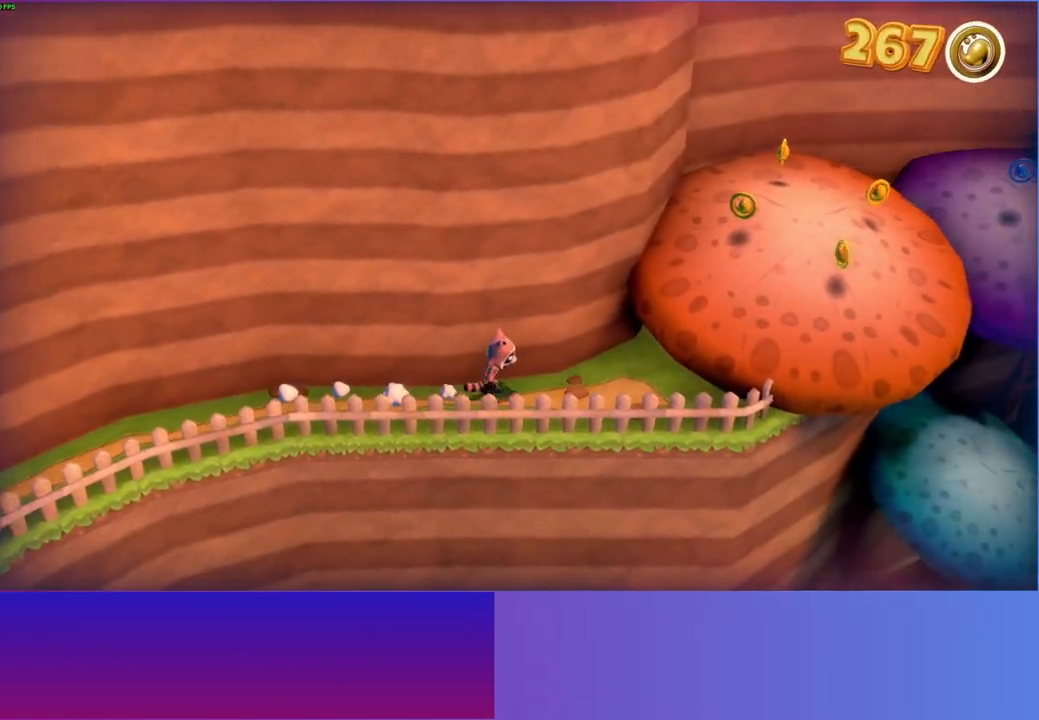
{"buttons": [], "left_stick": "right", "right_stick": "center", "events": [[133, "A", "down"], [400, "A", "up"]]}
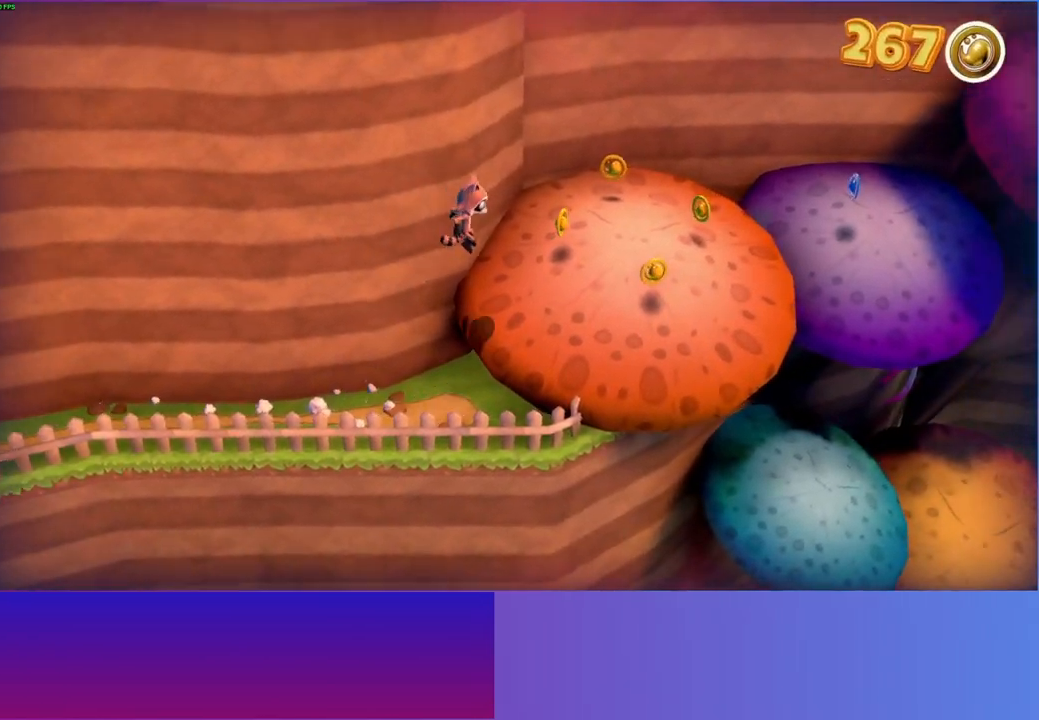
{"buttons": [], "left_stick": "right", "right_stick": "center", "events": []}
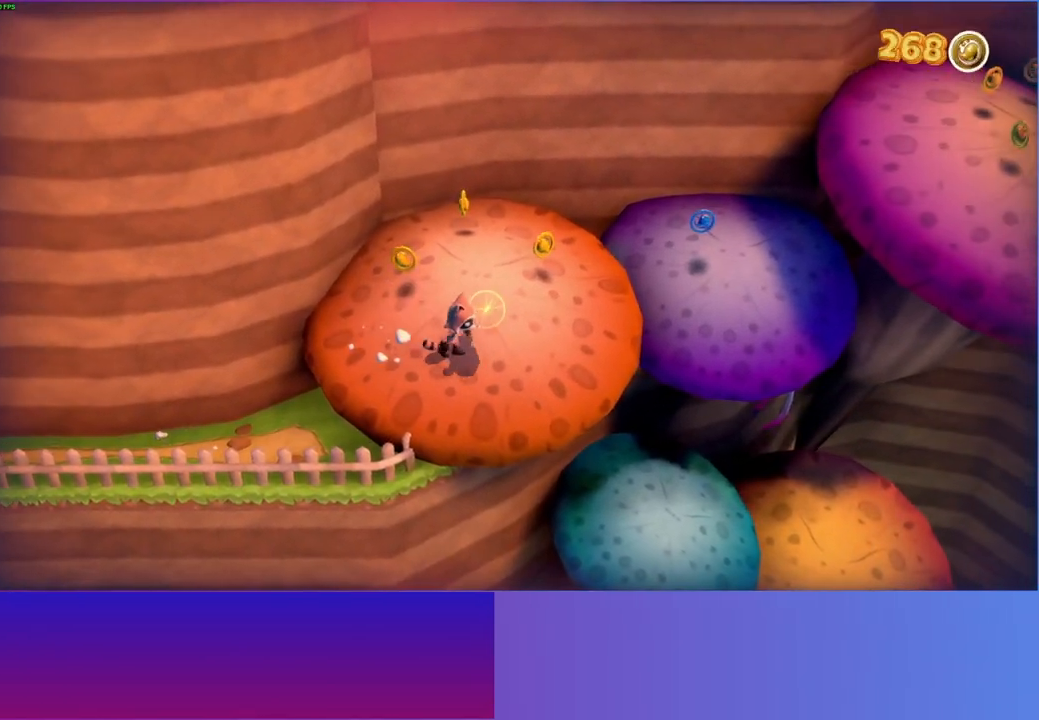
{"buttons": [], "left_stick": "down-right", "right_stick": "center", "events": [[50, "left_stick", "down-right"]]}
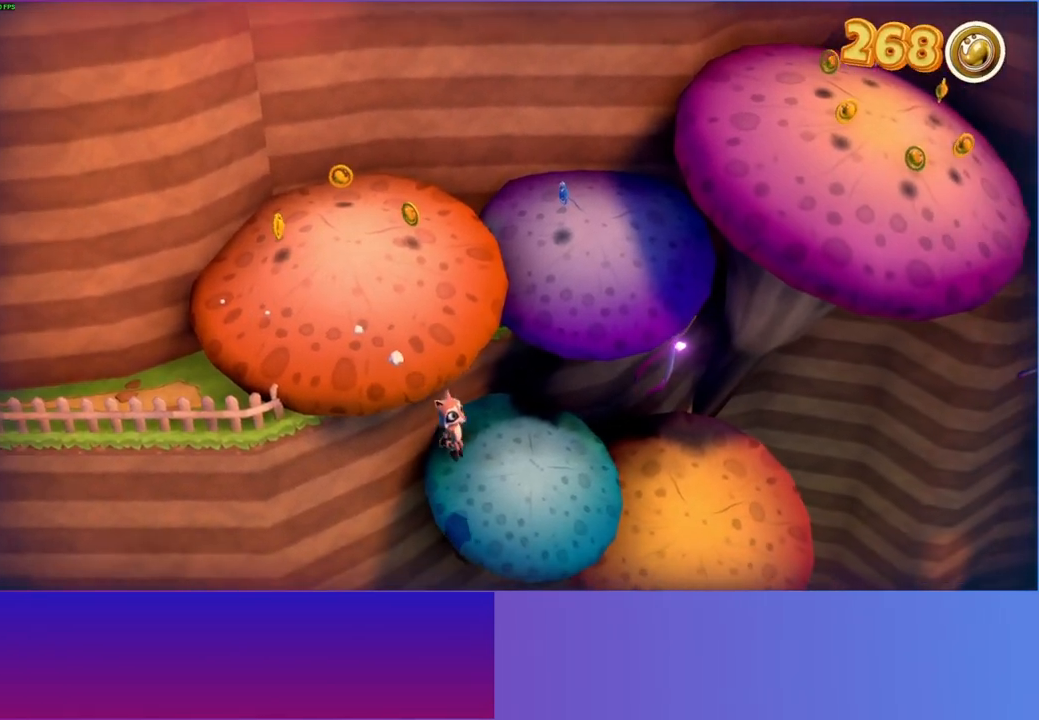
{"buttons": ["A"], "left_stick": "down-right", "right_stick": "center", "events": [[367, "A", "down"]]}
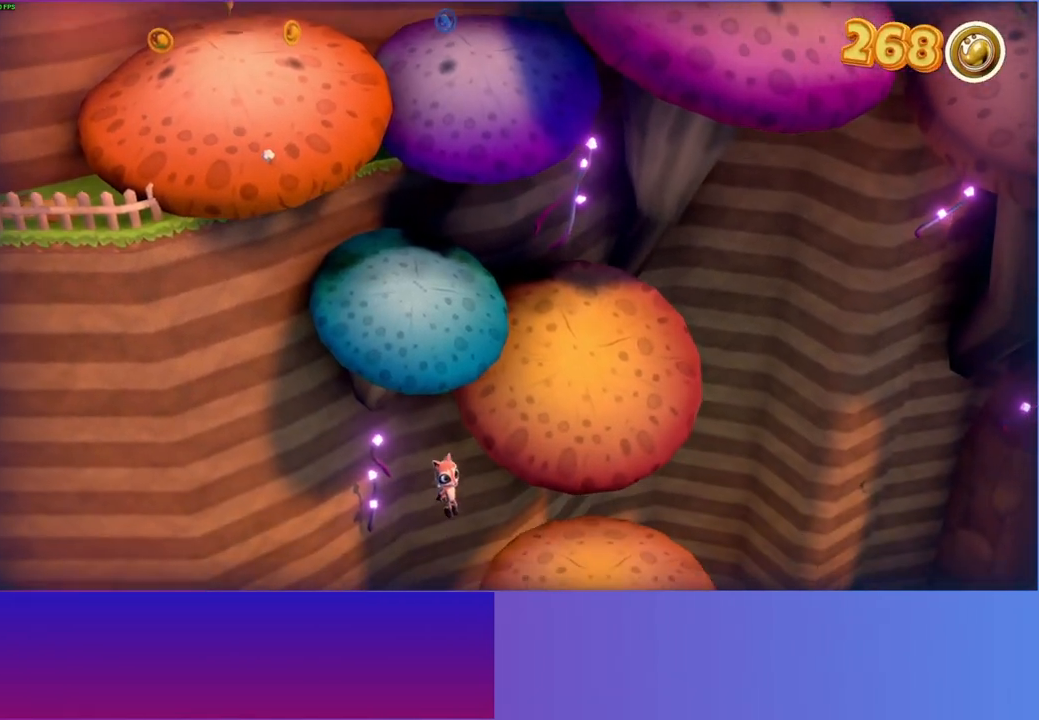
{"buttons": [], "left_stick": "down-right", "right_stick": "center", "events": [[167, "left_stick", "right"], [183, "A", "up"], [450, "left_stick", "down-right"]]}
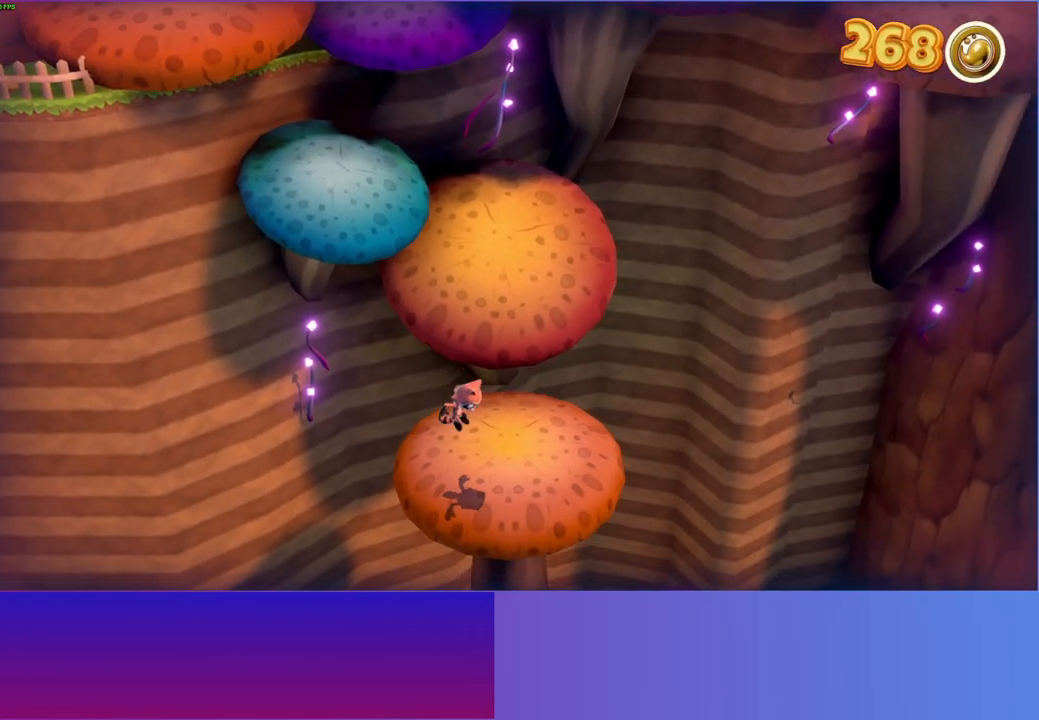
{"buttons": ["A"], "left_stick": "down", "right_stick": "center", "events": [[383, "A", "down"], [500, "left_stick", "down"]]}
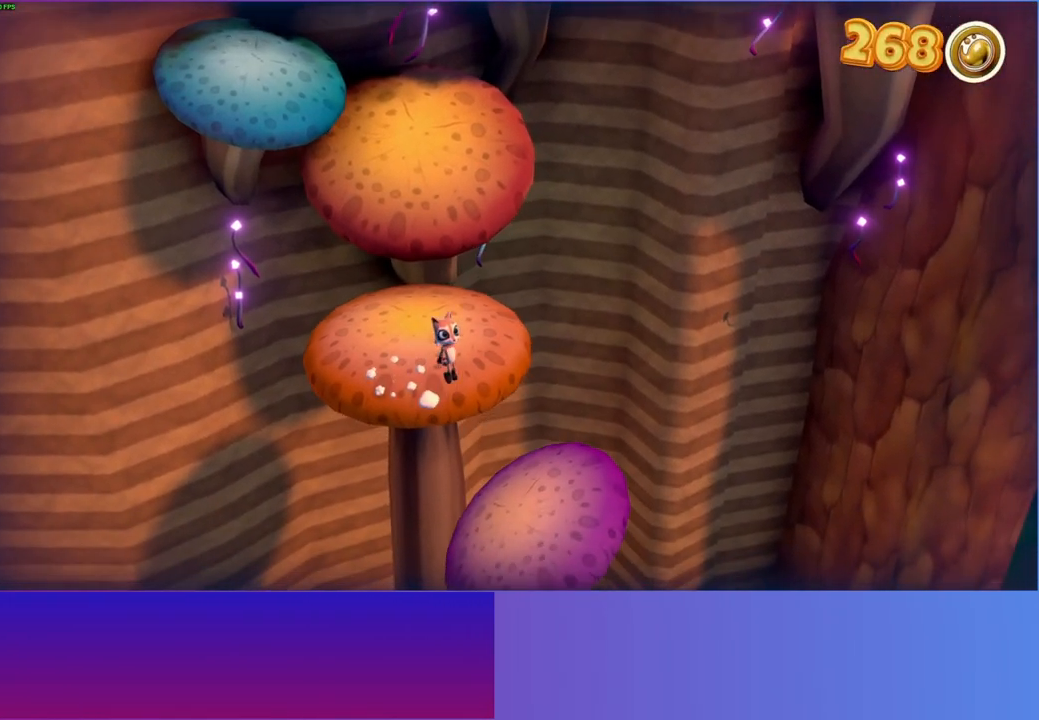
{"buttons": [], "left_stick": "down-left", "right_stick": "center", "events": [[17, "A", "up"], [333, "left_stick", "down-left"]]}
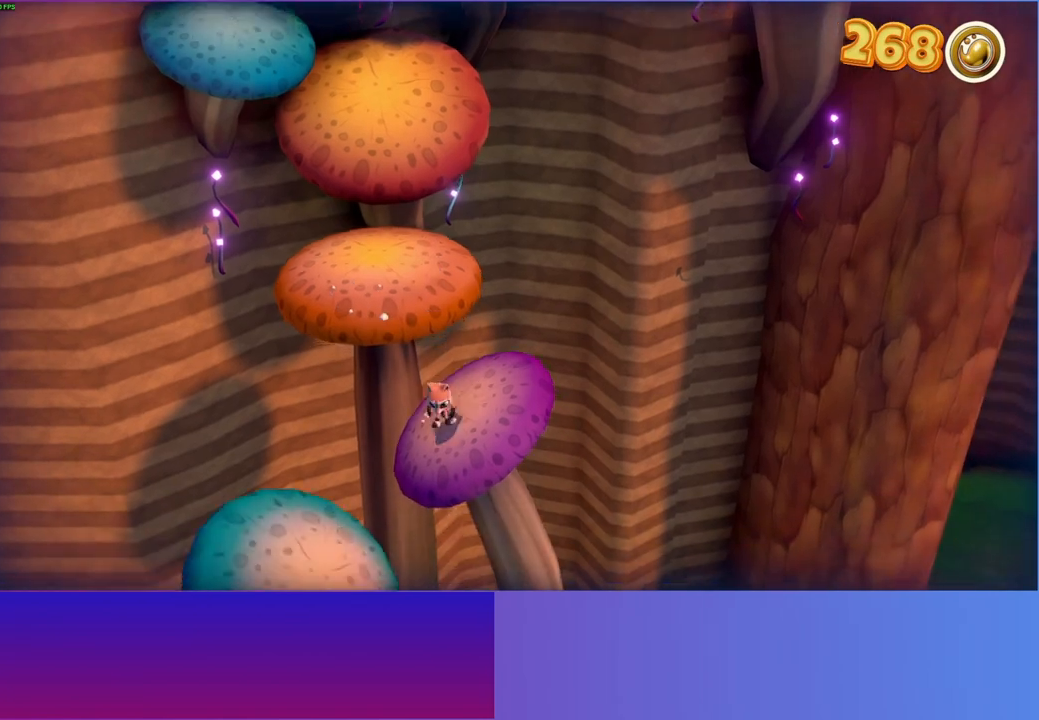
{"buttons": [], "left_stick": "down-left", "right_stick": "center", "events": [[183, "A", "down"], [333, "A", "up"]]}
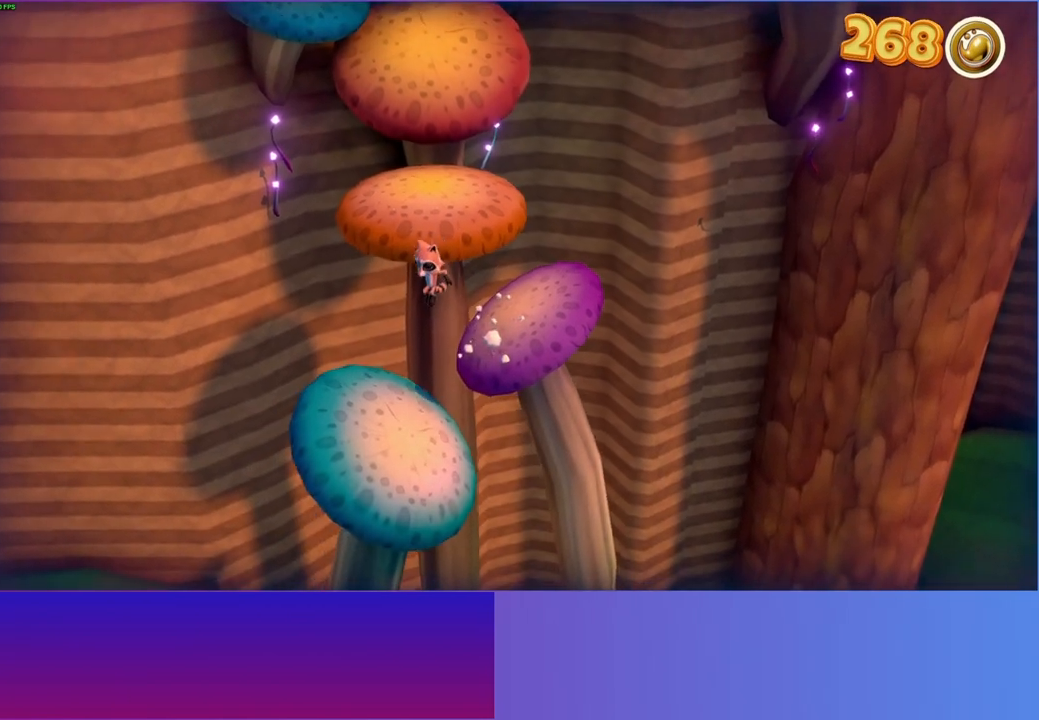
{"buttons": [], "left_stick": "down", "right_stick": "center", "events": [[50, "left_stick", "down"], [67, "Y", "down"], [167, "Y", "up"]]}
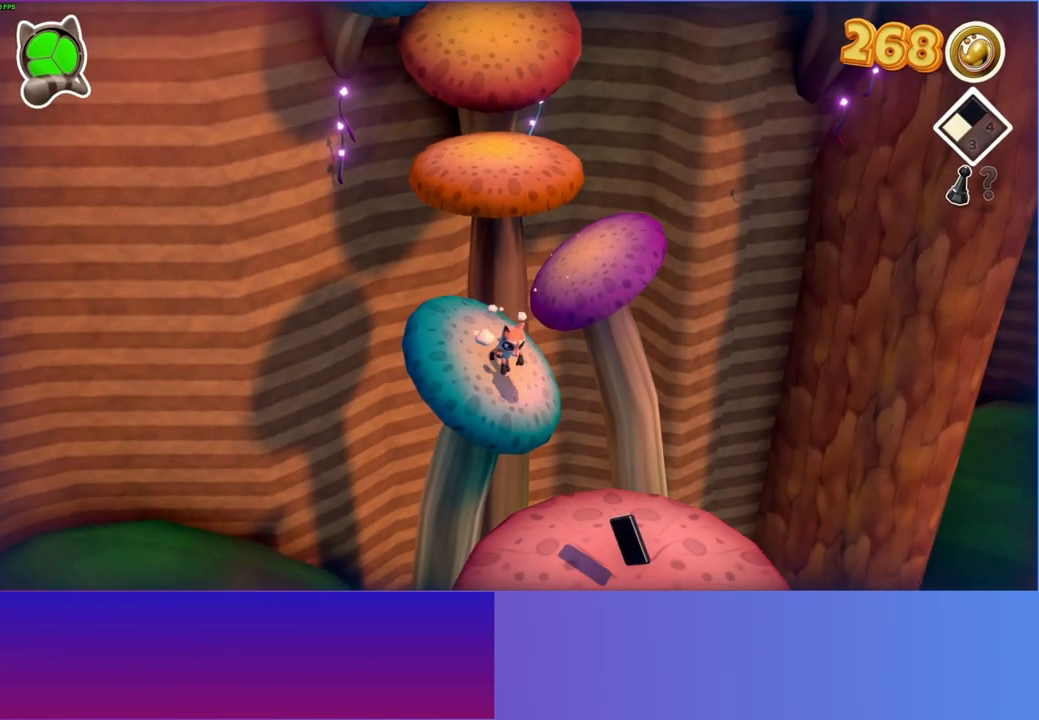
{"buttons": [], "left_stick": "down", "right_stick": "center", "events": [[17, "A", "down"], [450, "A", "up"]]}
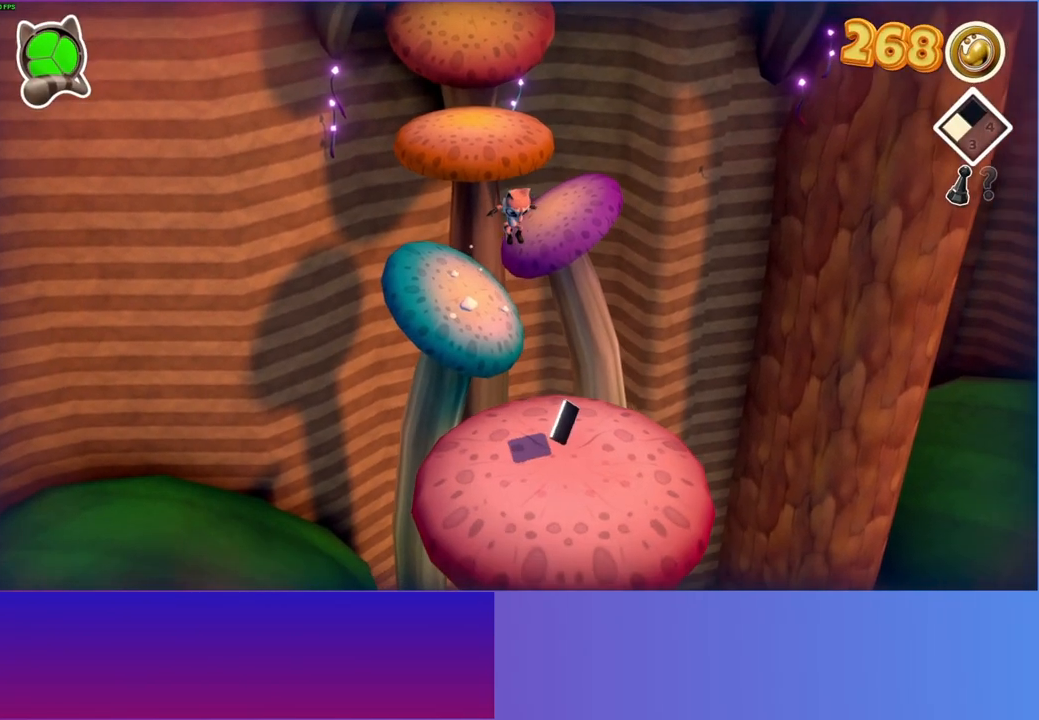
{"buttons": [], "left_stick": "down", "right_stick": "center", "events": []}
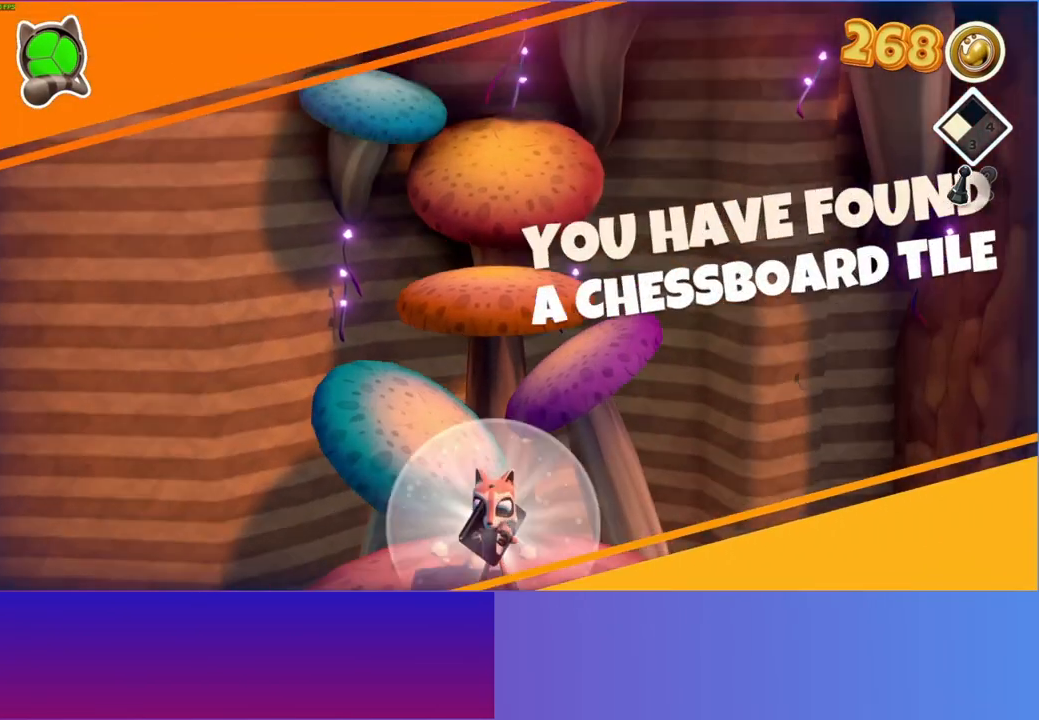
{"buttons": [], "left_stick": "center", "right_stick": "center", "events": [[100, "left_stick", "center"]]}
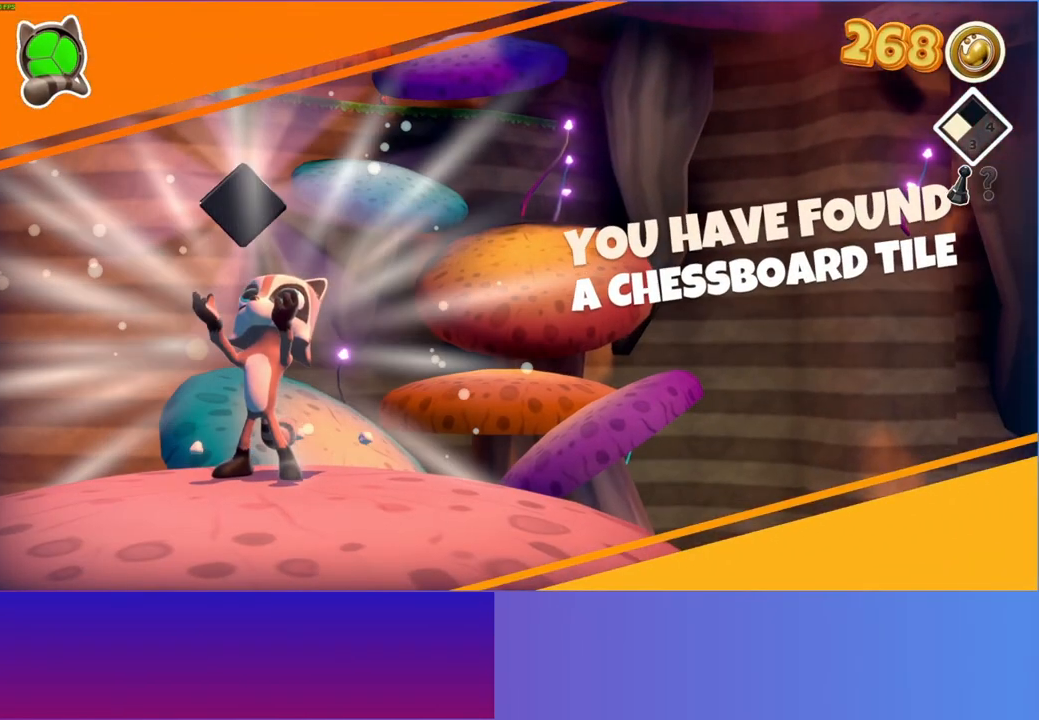
{"buttons": [], "left_stick": "center", "right_stick": "center", "events": [[67, "Y", "down"], [233, "Y", "up"]]}
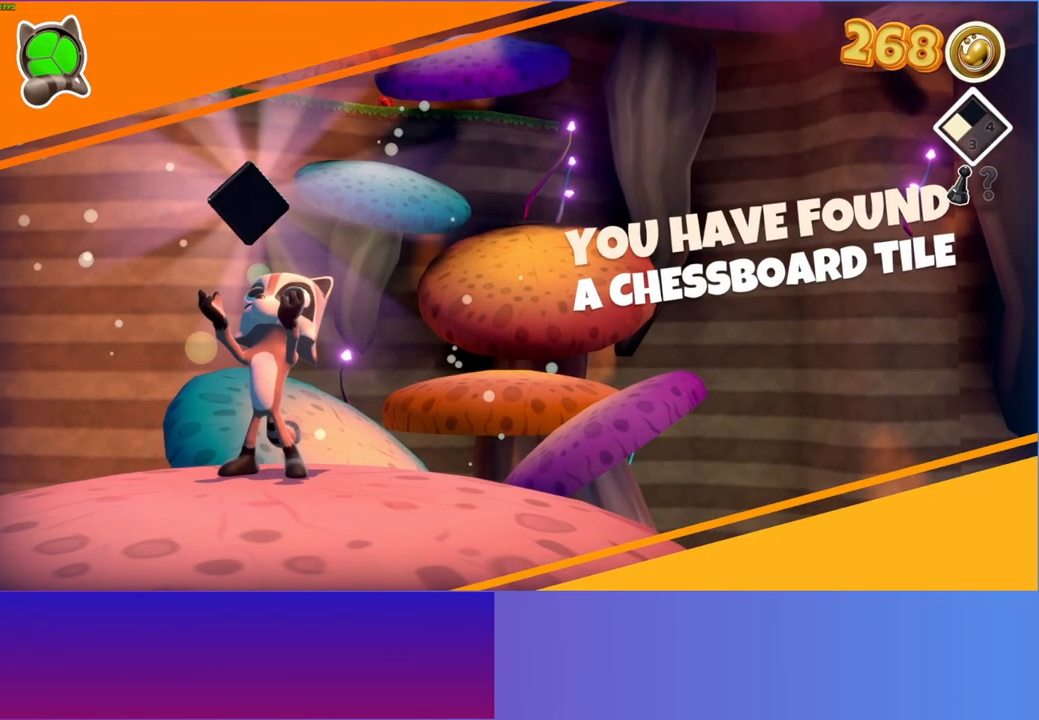
{"buttons": [], "left_stick": "center", "right_stick": "center", "events": []}
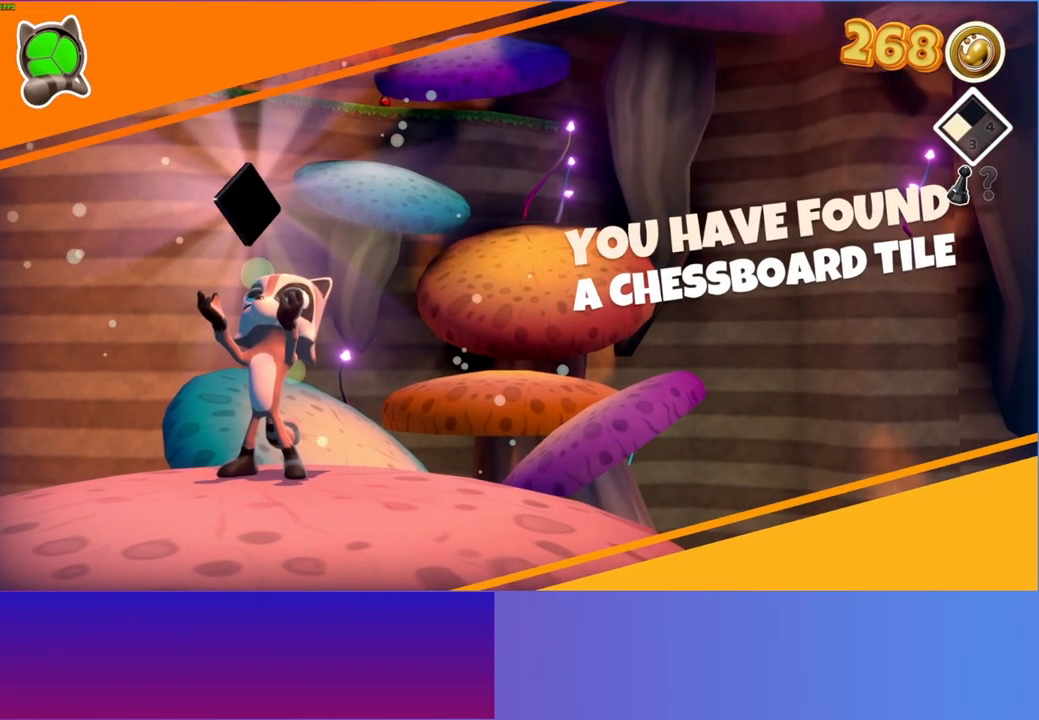
{"buttons": [], "left_stick": "up", "right_stick": "center", "events": [[467, "left_stick", "up"]]}
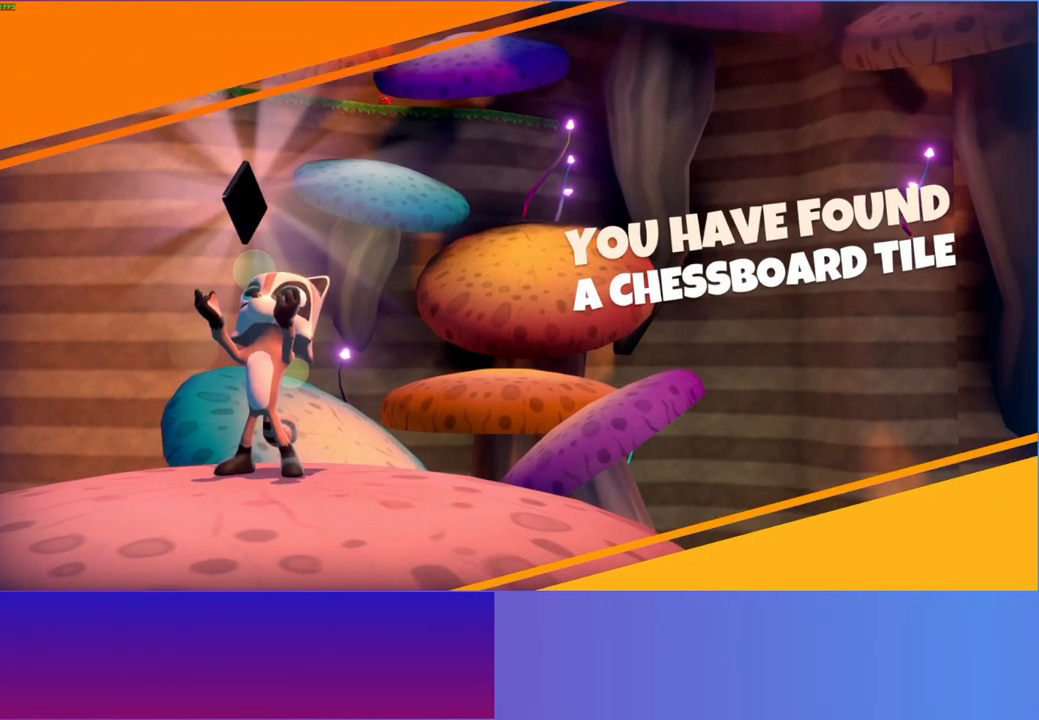
{"buttons": [], "left_stick": "up", "right_stick": "center", "events": []}